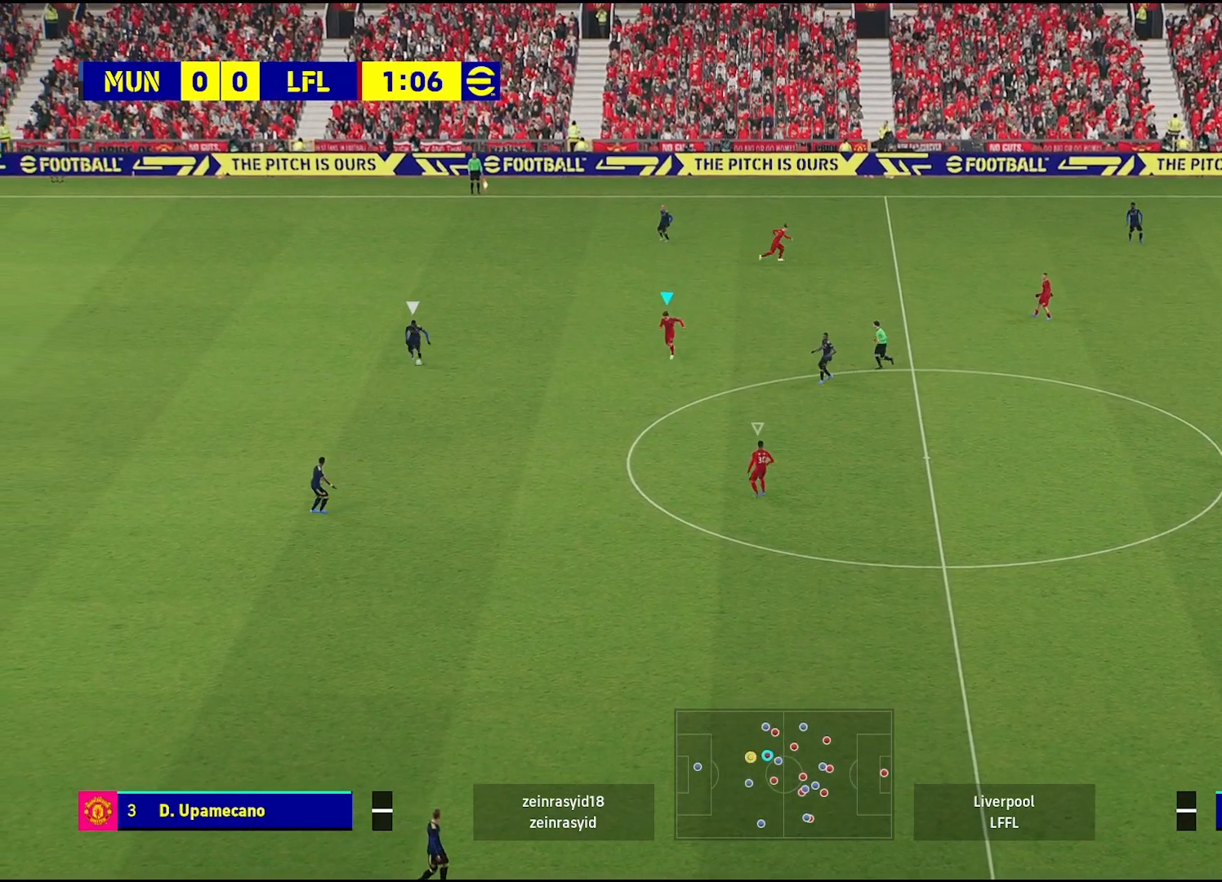
Gameplay with a controller (PlayStation layout); each line is a JSON object with the inputs held at the frame after it. "events" lists button and stick changes between this image and that frame as [ms after this image, input, new state], when the widget could be followed in between. Not read: R2.
{"buttons": [], "left_stick": "down-left", "right_stick": "center", "events": [[150, "left_stick", "down-left"]]}
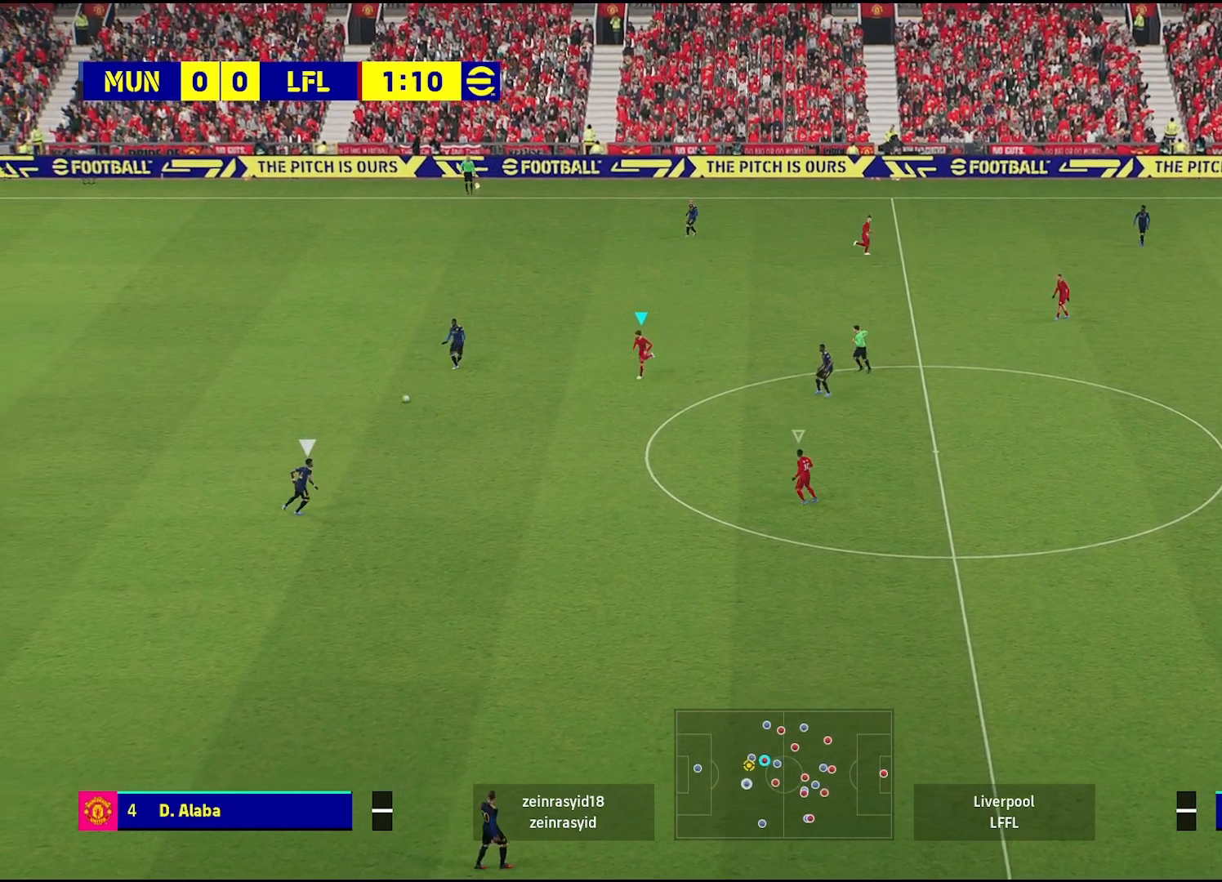
{"buttons": [], "left_stick": "left", "right_stick": "center", "events": [[200, "left_stick", "center"], [417, "left_stick", "left"]]}
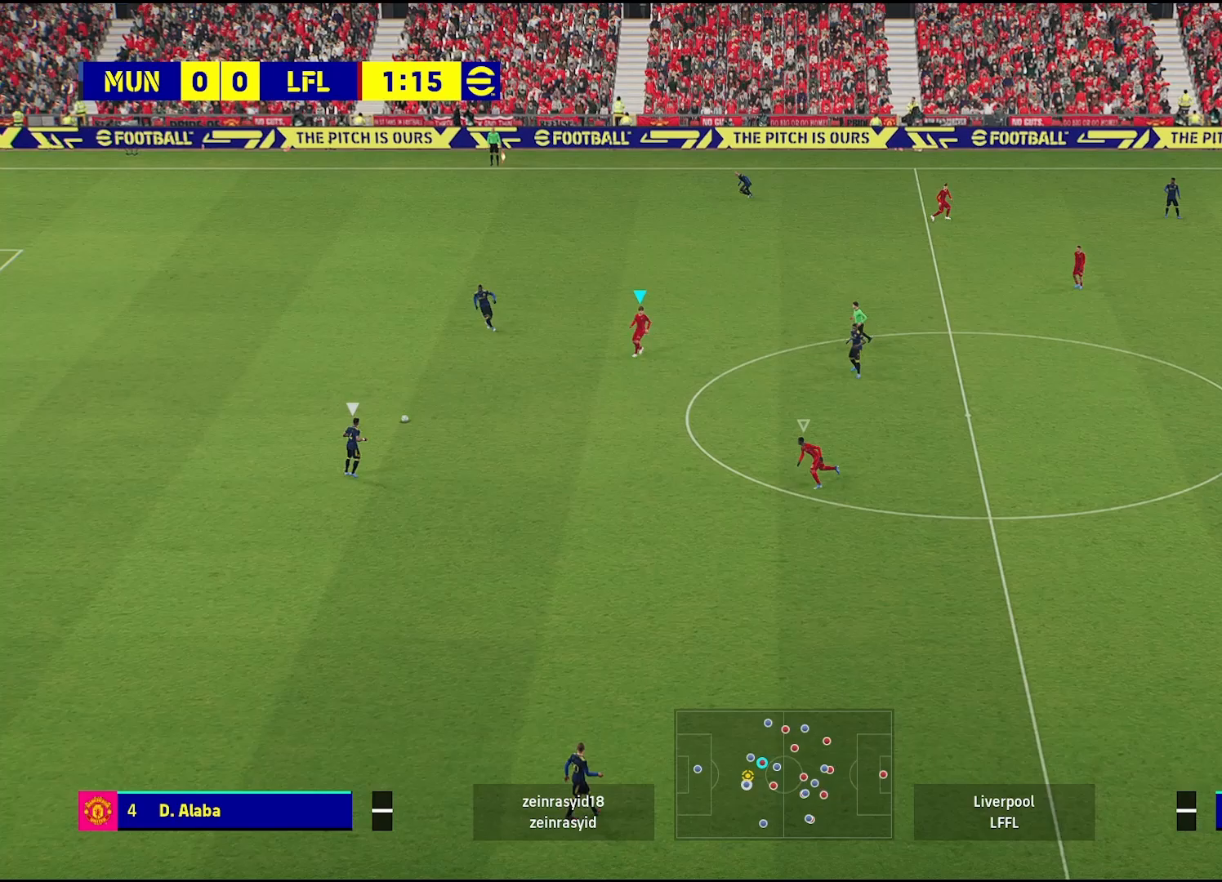
{"buttons": [], "left_stick": "left", "right_stick": "center", "events": [[267, "right_stick", "down"], [283, "left_stick", "center"], [417, "left_stick", "left"], [417, "right_stick", "center"]]}
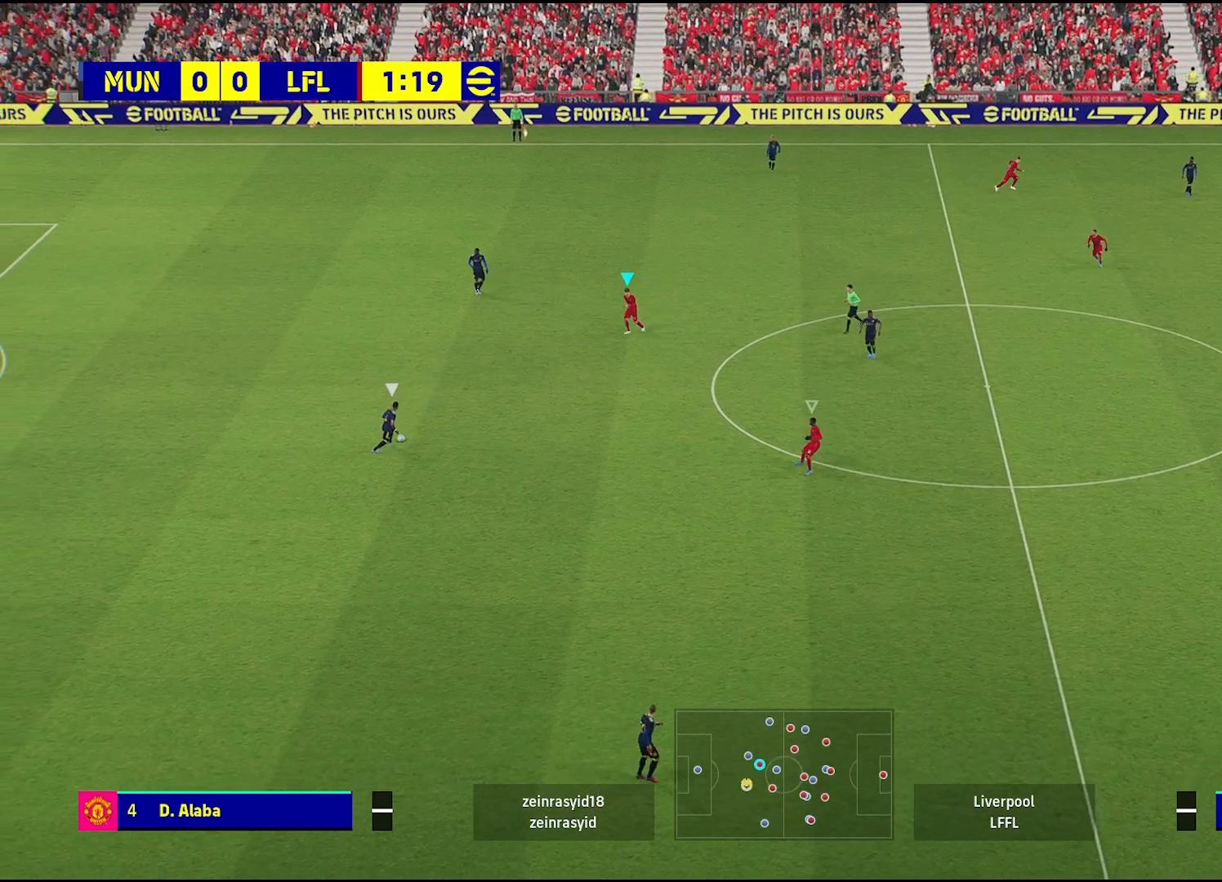
{"buttons": [], "left_stick": "left", "right_stick": "center", "events": []}
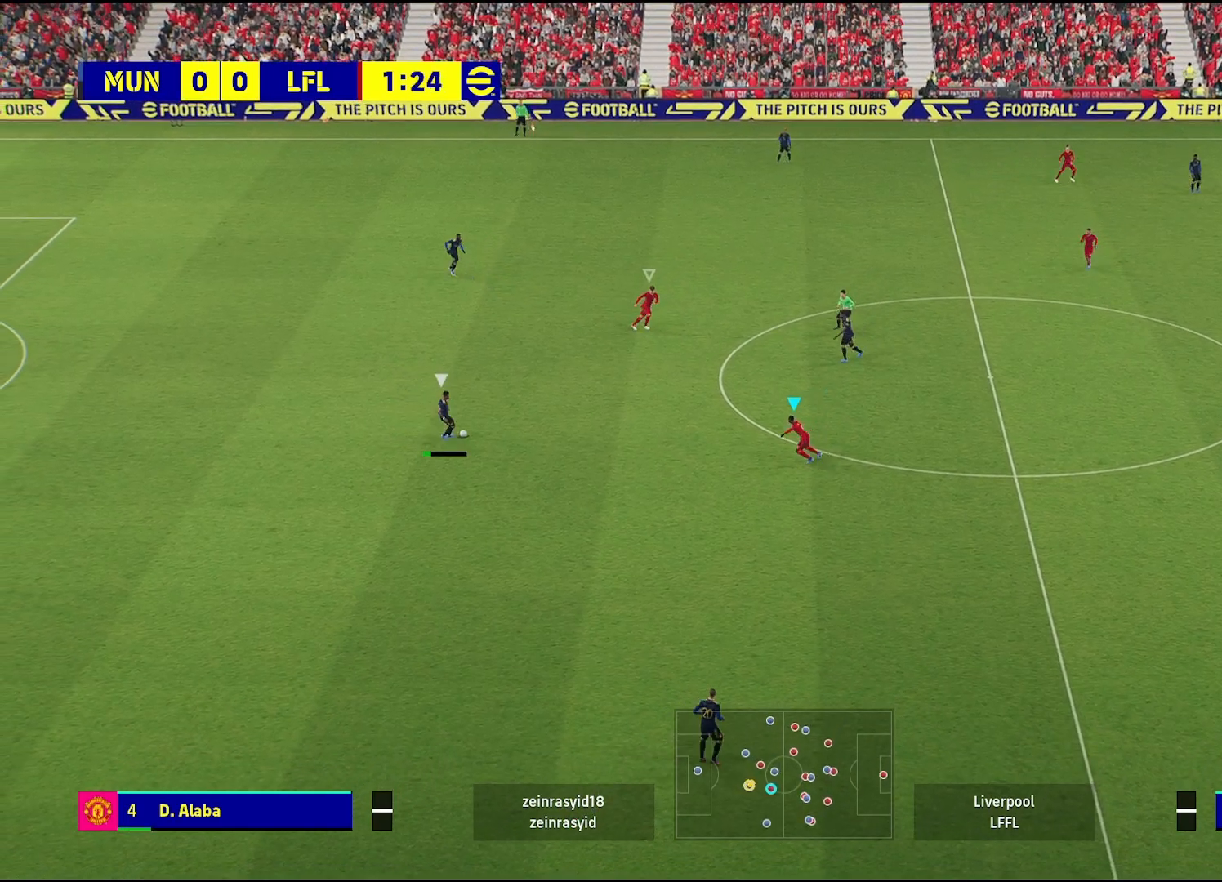
{"buttons": ["L2"], "left_stick": "up-right", "right_stick": "center", "events": [[17, "left_stick", "up-left"], [117, "L2", "down"], [500, "left_stick", "up-right"]]}
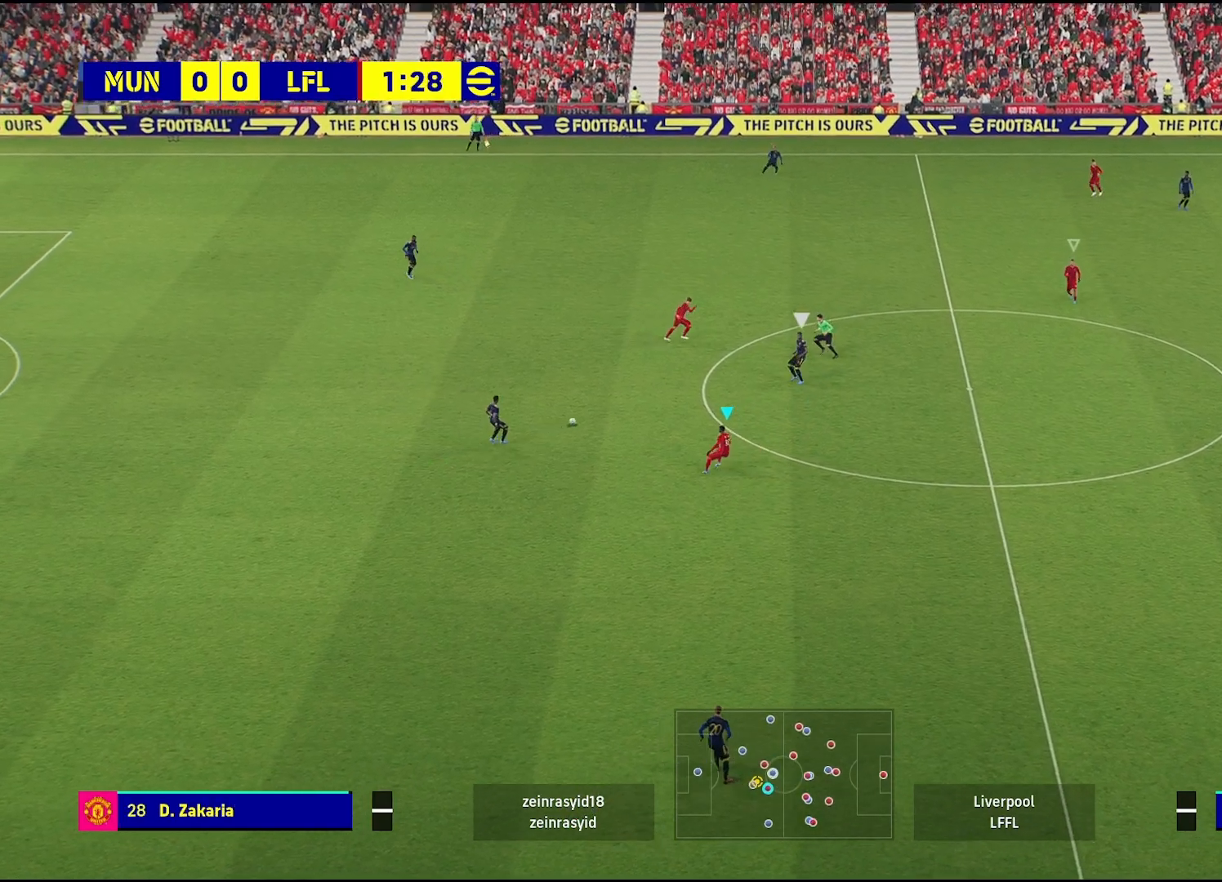
{"buttons": [], "left_stick": "right", "right_stick": "center", "events": [[133, "L2", "up"], [133, "left_stick", "right"]]}
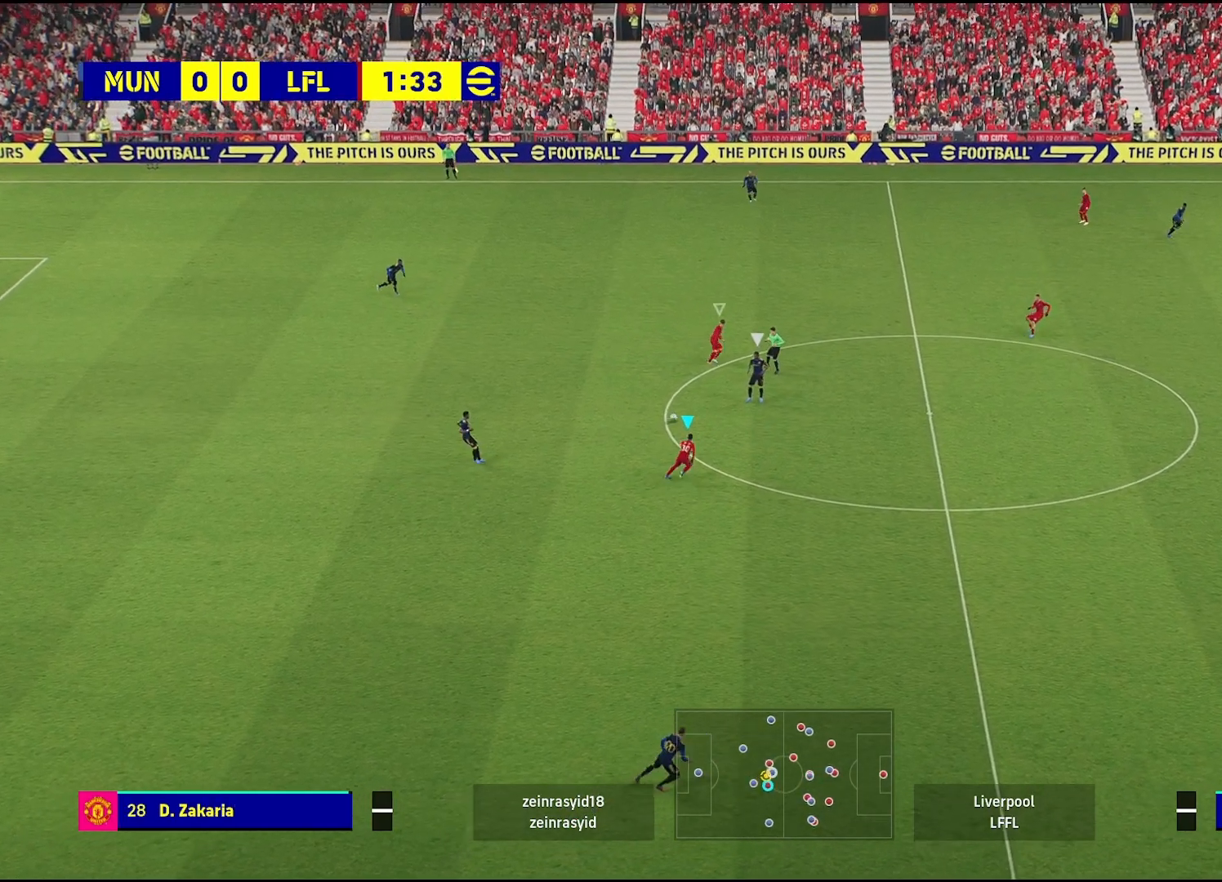
{"buttons": ["L1"], "left_stick": "right", "right_stick": "center", "events": [[500, "L1", "down"]]}
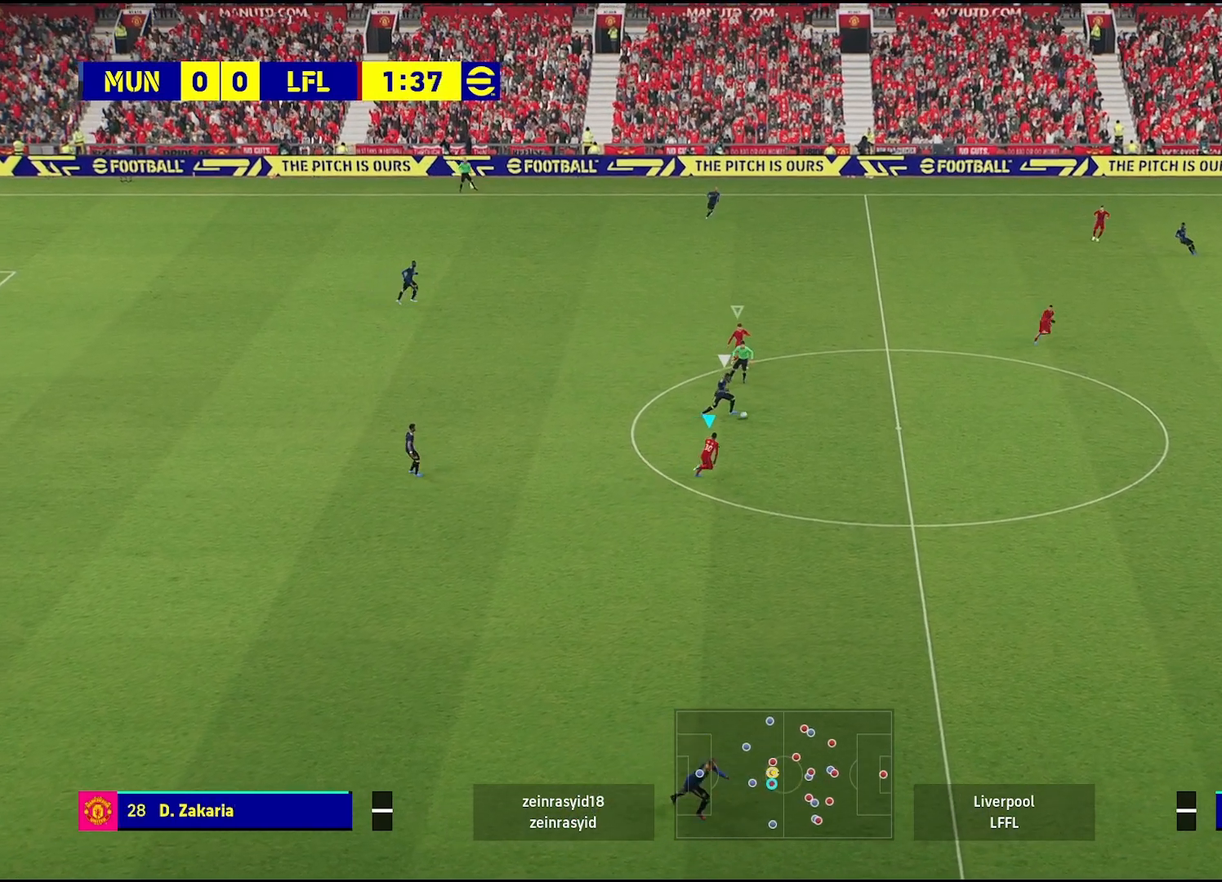
{"buttons": [], "left_stick": "right", "right_stick": "center", "events": [[133, "L1", "up"]]}
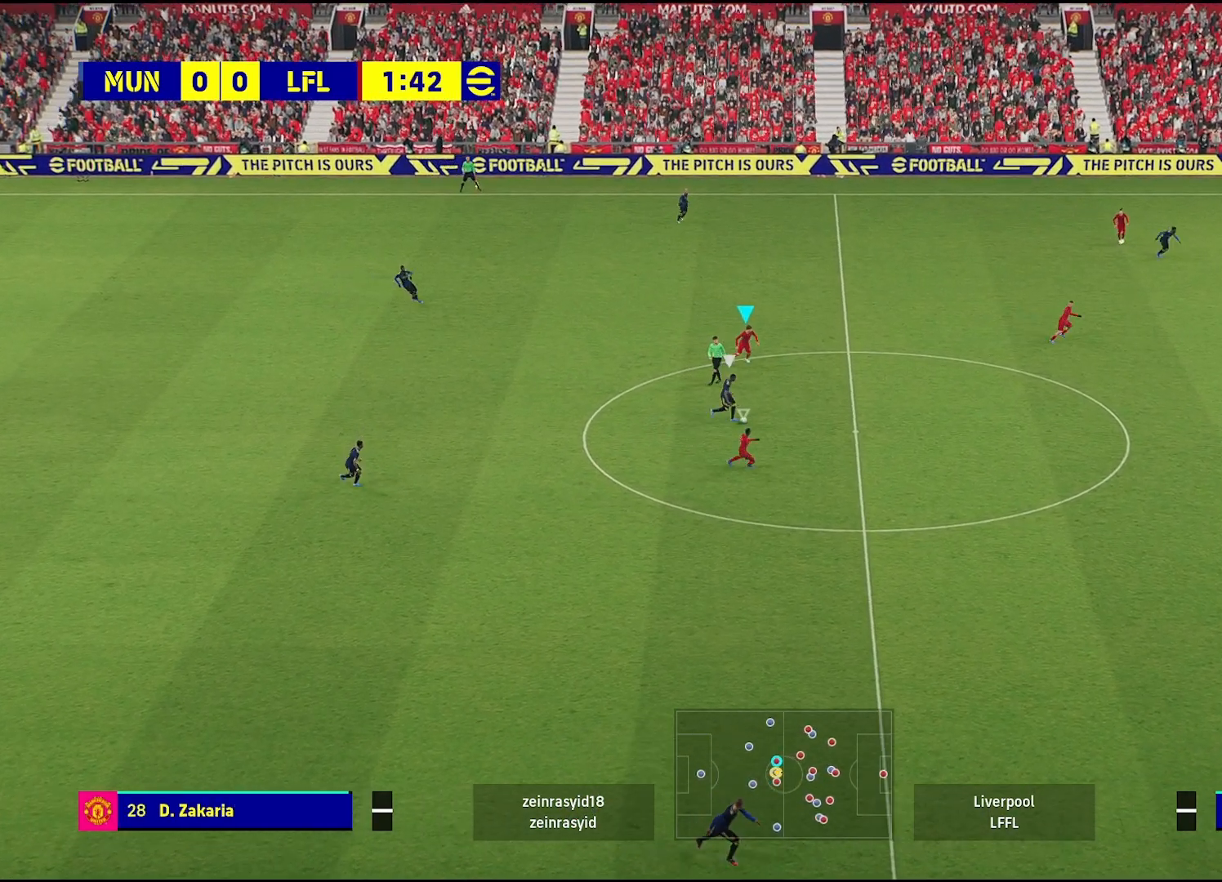
{"buttons": [], "left_stick": "down-left", "right_stick": "center", "events": [[233, "left_stick", "down-right"], [300, "L1", "down"], [400, "left_stick", "down-left"], [417, "L1", "up"]]}
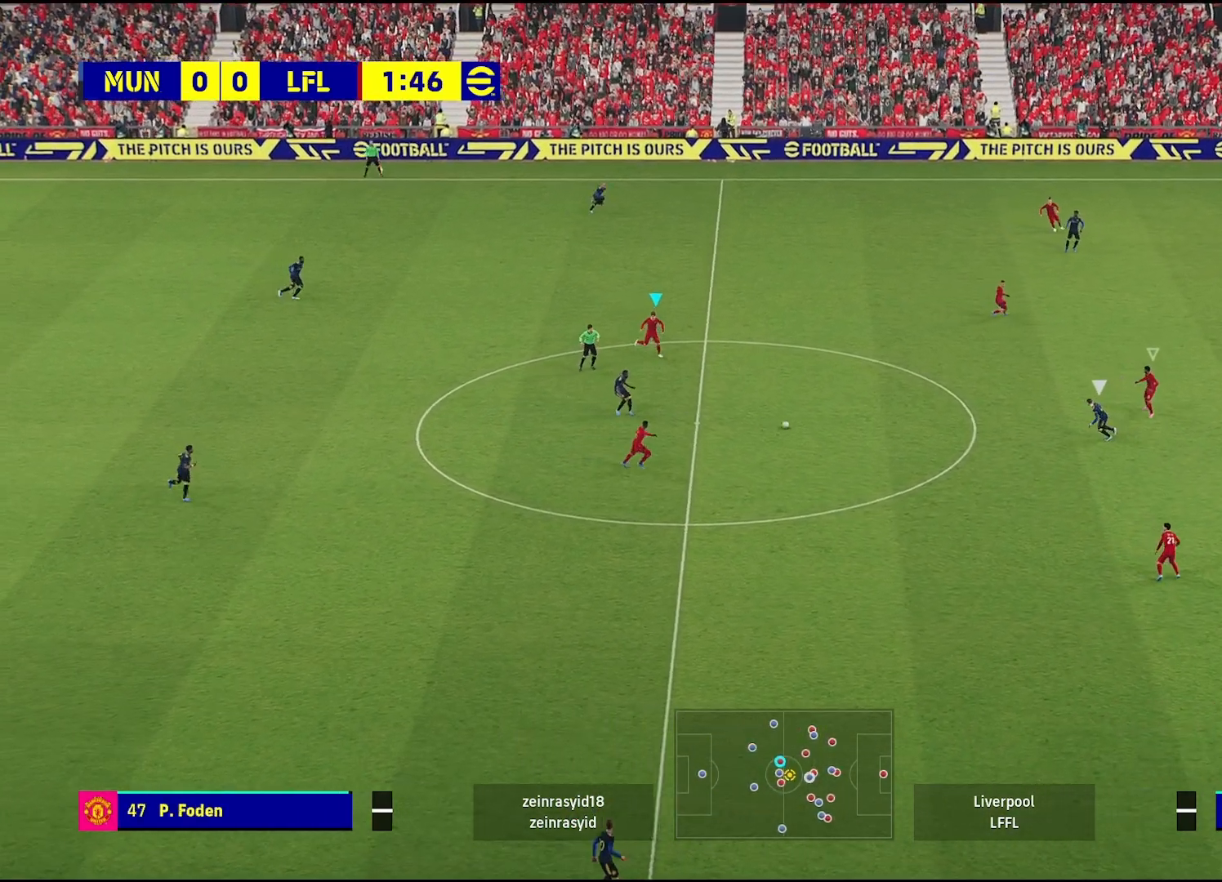
{"buttons": ["L2"], "left_stick": "down-left", "right_stick": "center", "events": [[367, "L2", "down"]]}
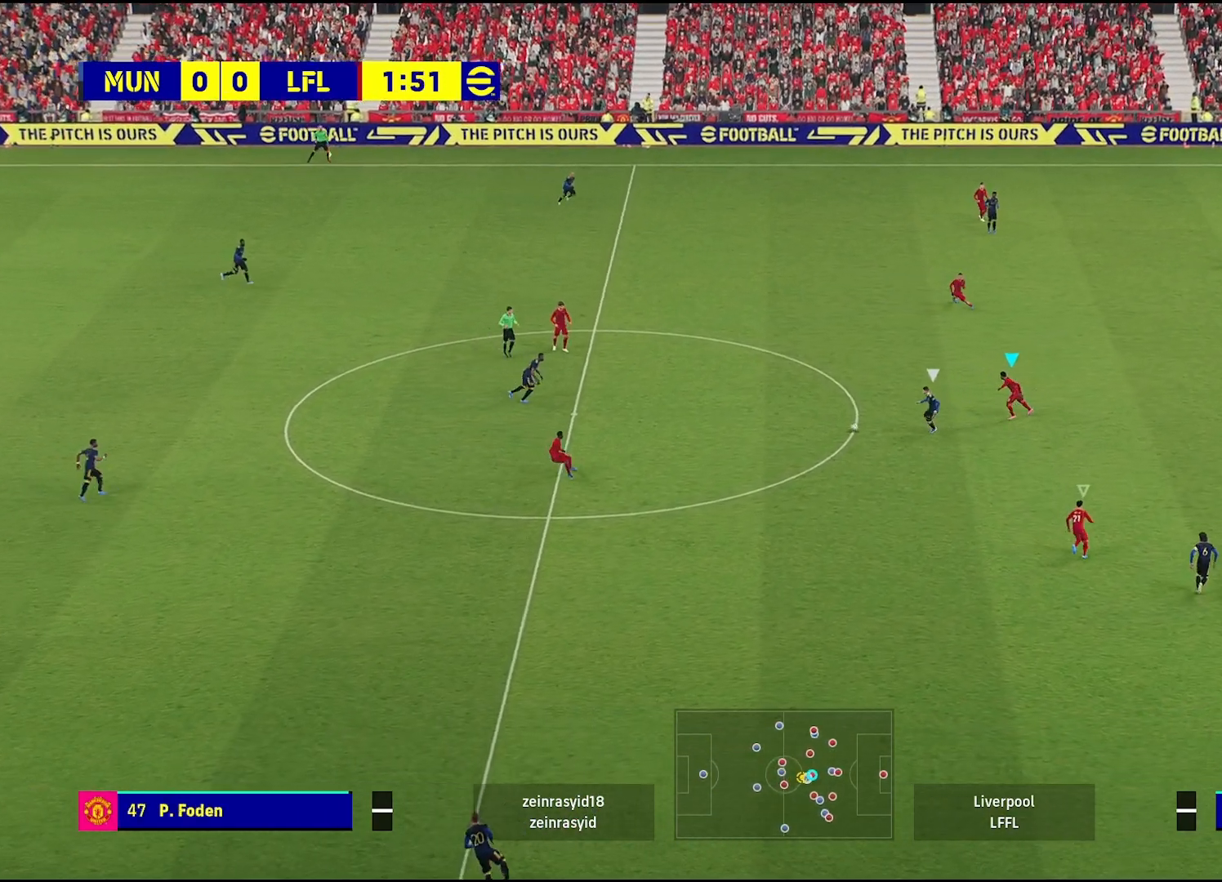
{"buttons": ["L2"], "left_stick": "down", "right_stick": "center", "events": [[417, "left_stick", "down"]]}
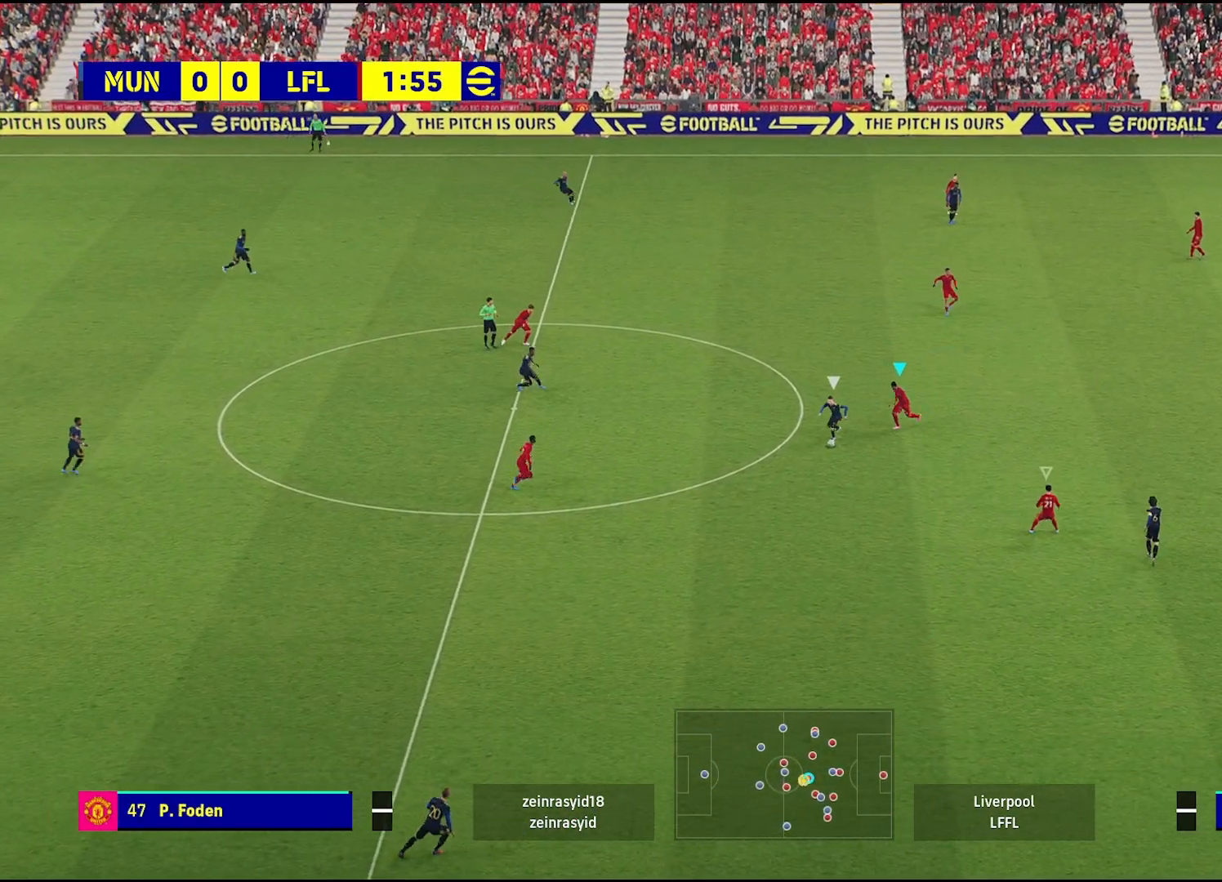
{"buttons": ["L2"], "left_stick": "down", "right_stick": "center", "events": [[17, "L2", "up"], [233, "L2", "down"]]}
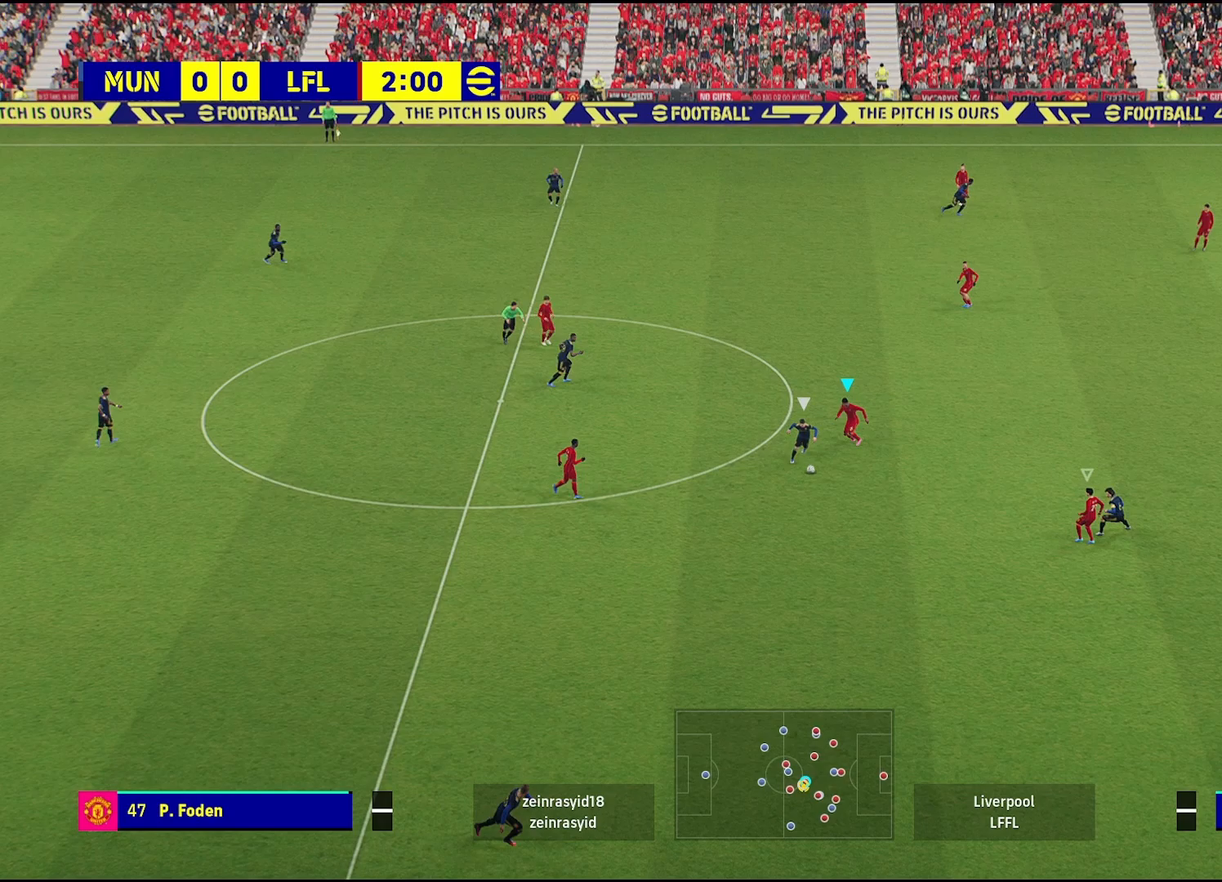
{"buttons": [], "left_stick": "down-right", "right_stick": "center", "events": [[83, "left_stick", "down-right"], [300, "L2", "up"]]}
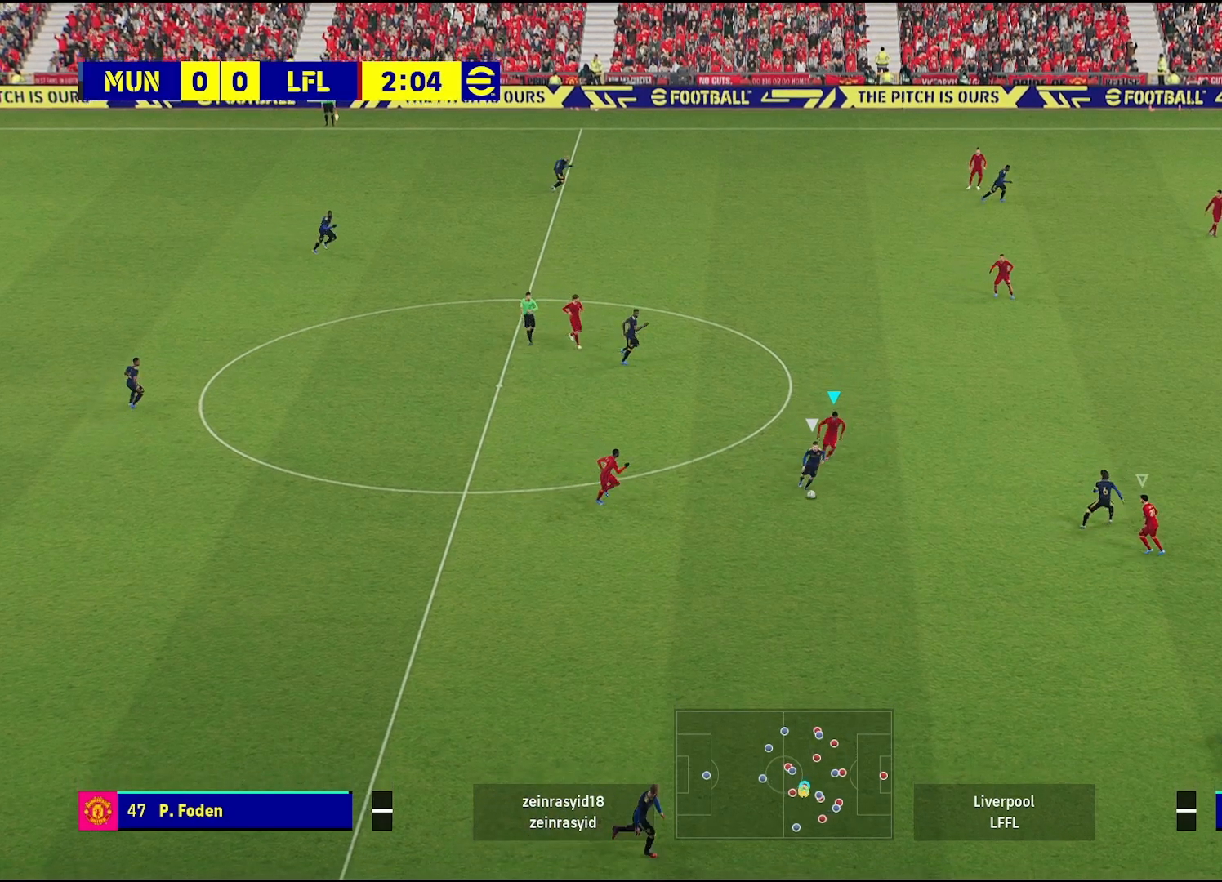
{"buttons": [], "left_stick": "down-right", "right_stick": "center", "events": []}
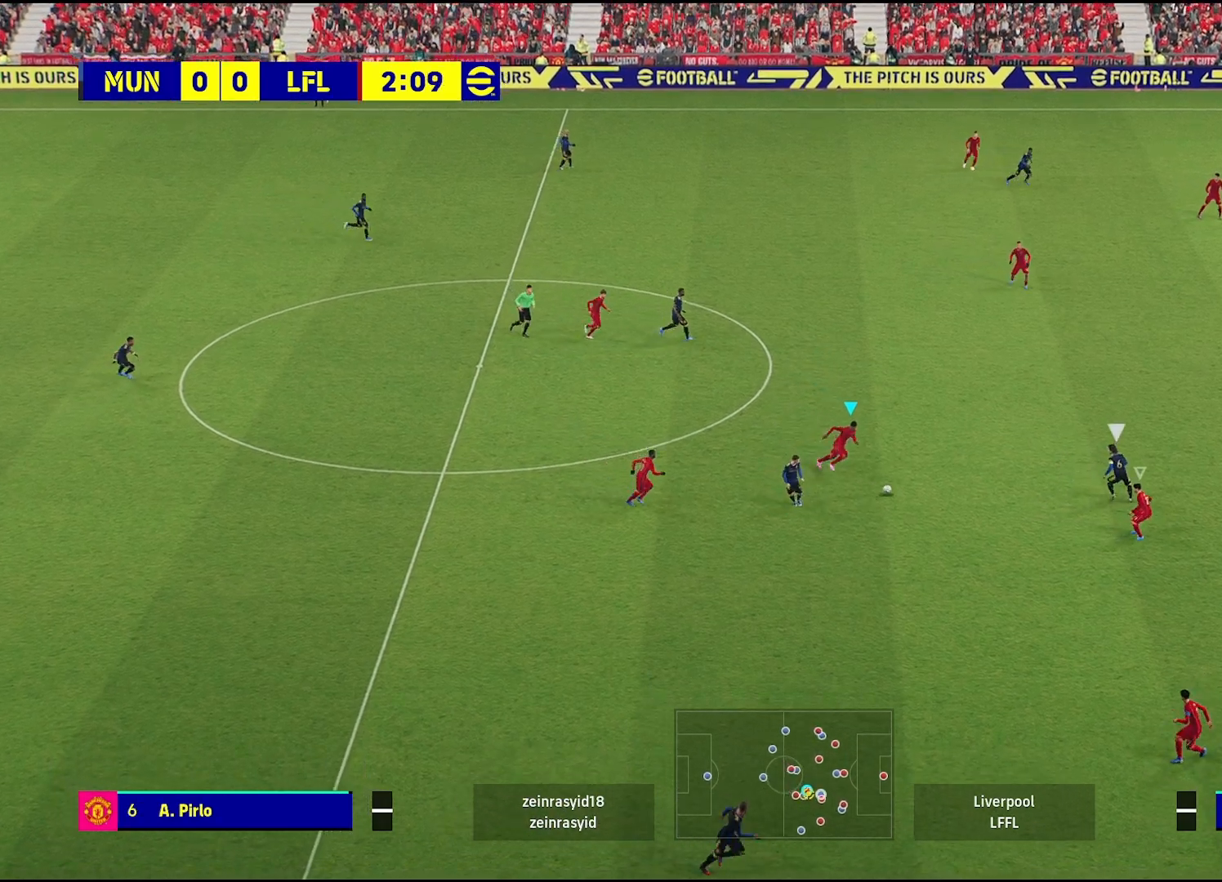
{"buttons": [], "left_stick": "up", "right_stick": "center", "events": [[167, "left_stick", "up-right"], [333, "L1", "down"], [400, "left_stick", "up"], [467, "L1", "up"]]}
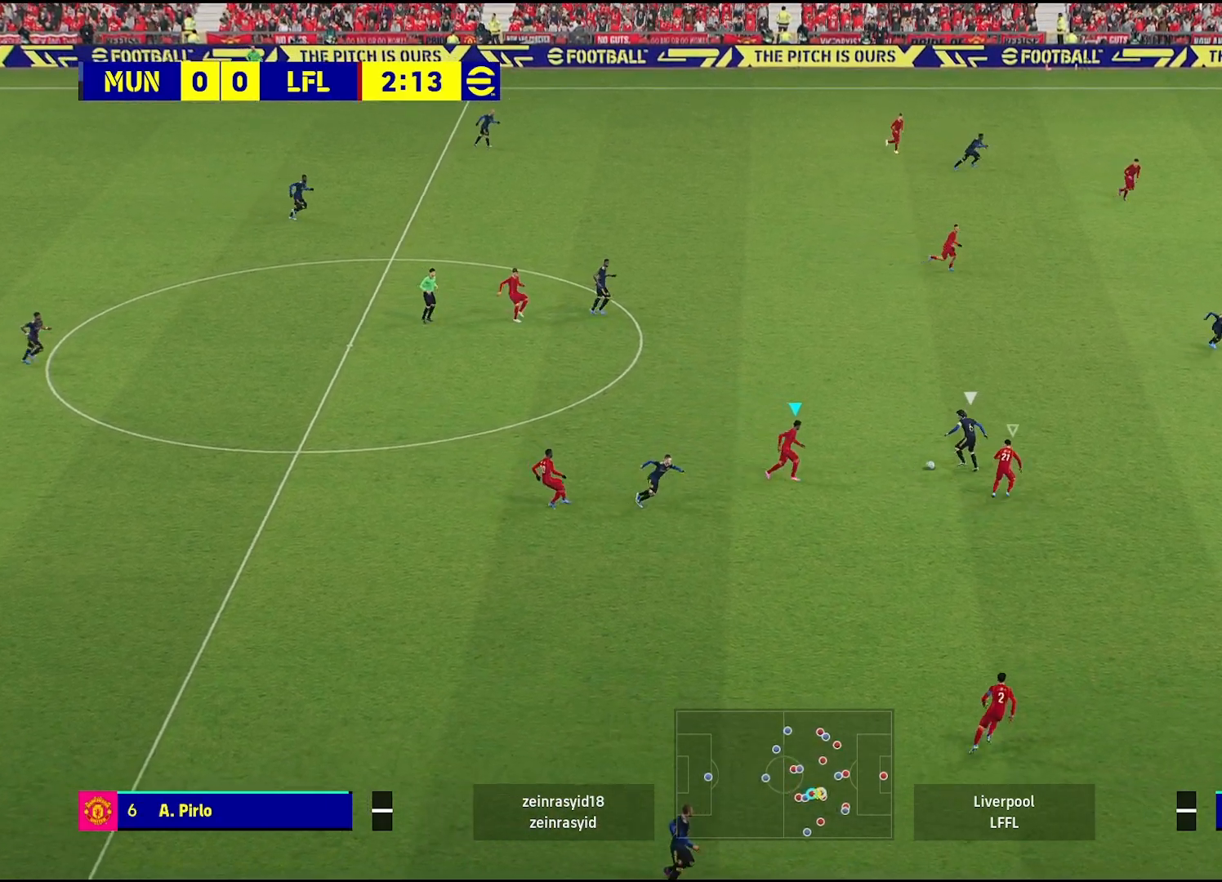
{"buttons": [], "left_stick": "up-right", "right_stick": "center", "events": [[150, "left_stick", "up-right"]]}
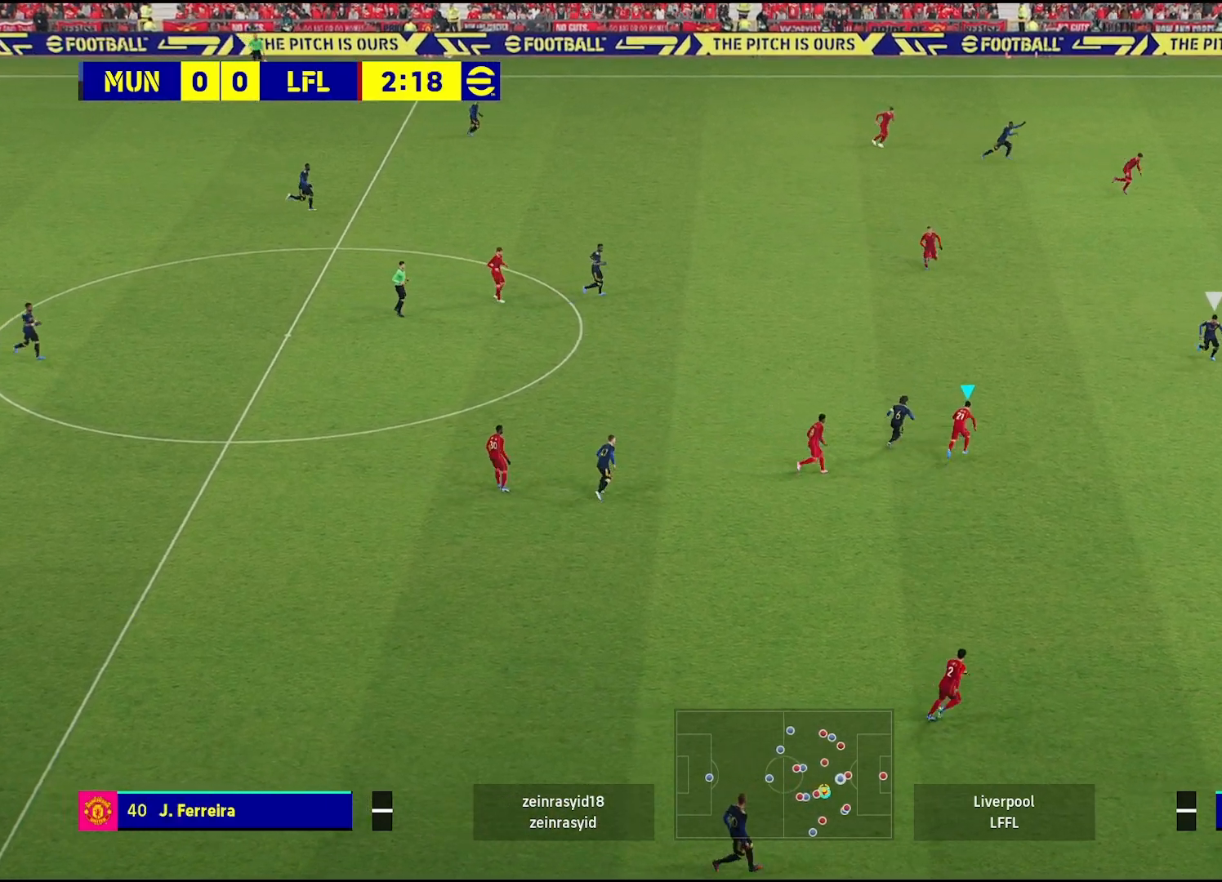
{"buttons": [], "left_stick": "right", "right_stick": "center", "events": [[433, "left_stick", "right"]]}
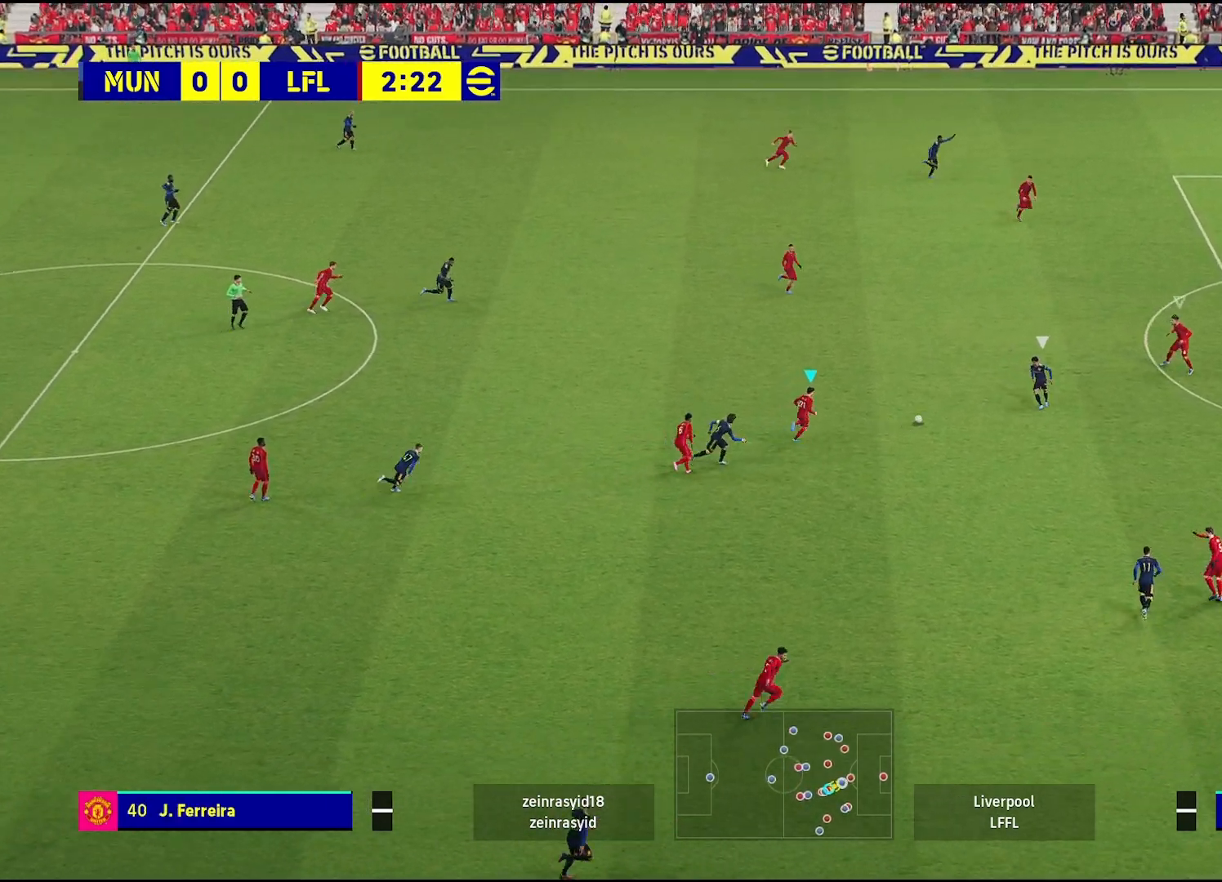
{"buttons": [], "left_stick": "up-right", "right_stick": "center", "events": [[400, "left_stick", "up-right"]]}
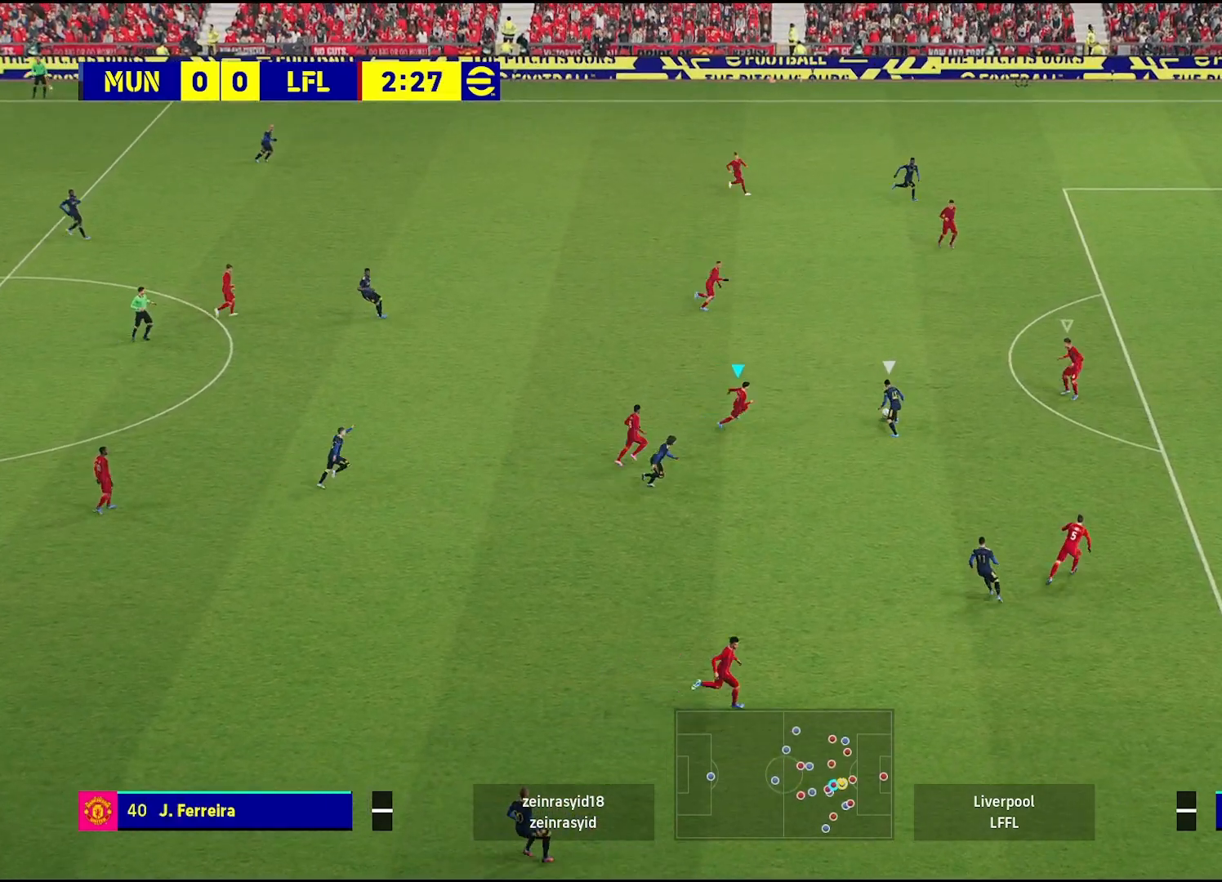
{"buttons": [], "left_stick": "up-right", "right_stick": "center", "events": []}
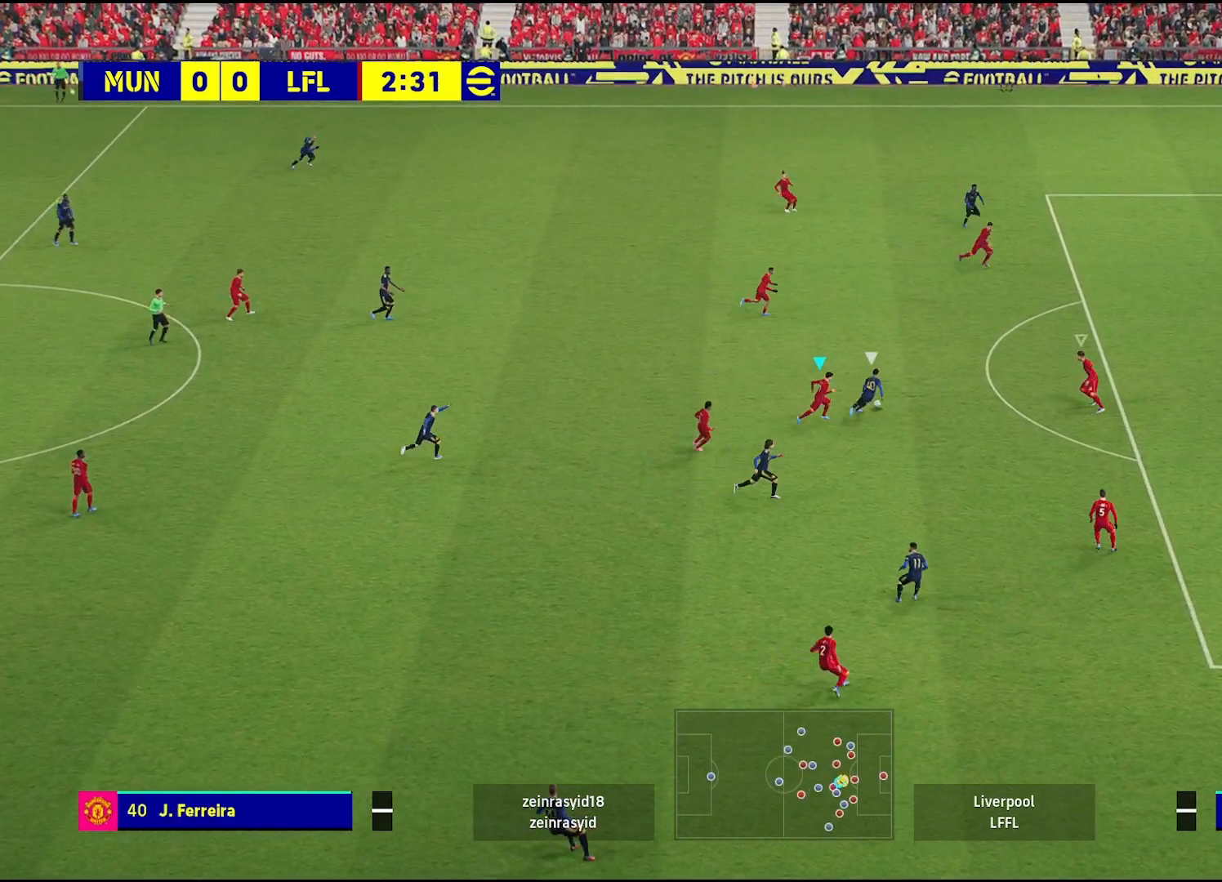
{"buttons": [], "left_stick": "up", "right_stick": "center", "events": [[317, "L1", "down"], [350, "left_stick", "up"], [450, "L1", "up"]]}
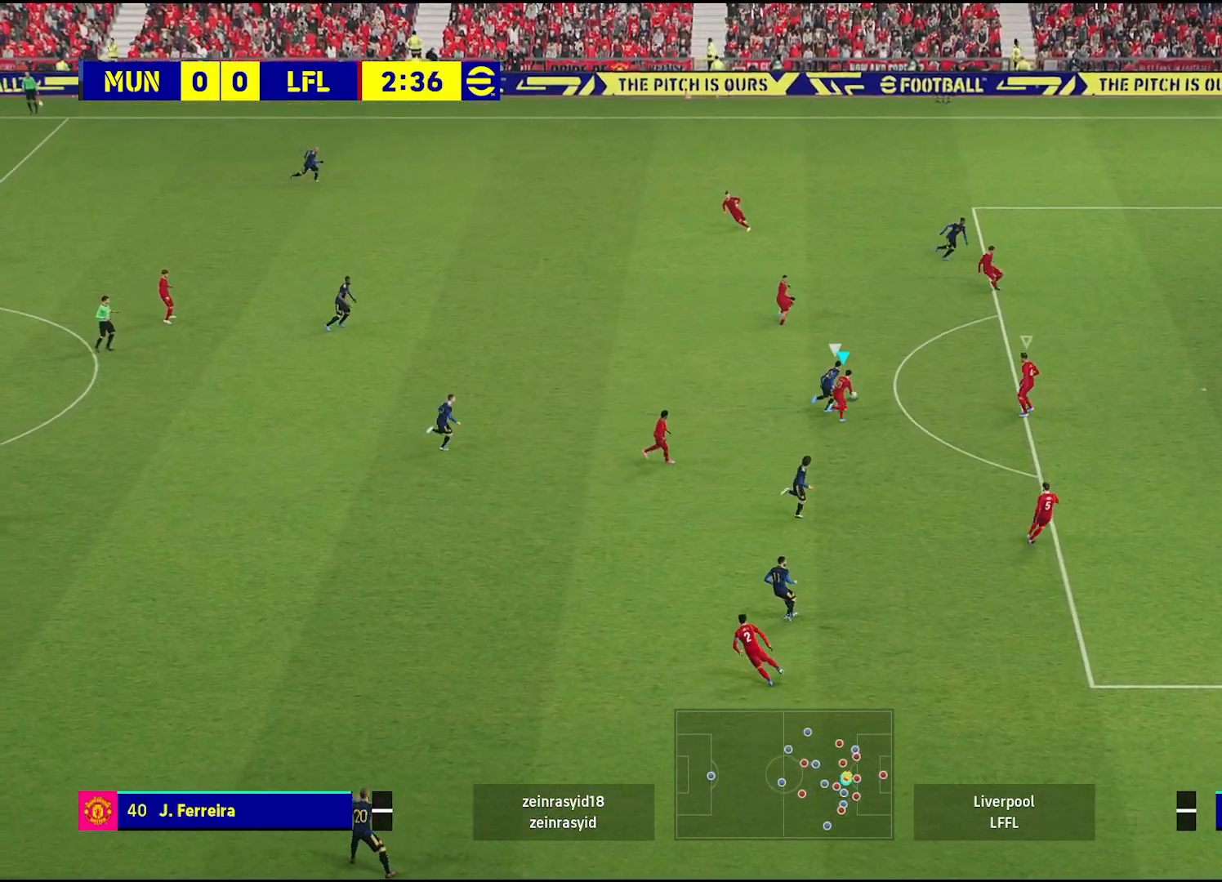
{"buttons": [], "left_stick": "up", "right_stick": "center", "events": []}
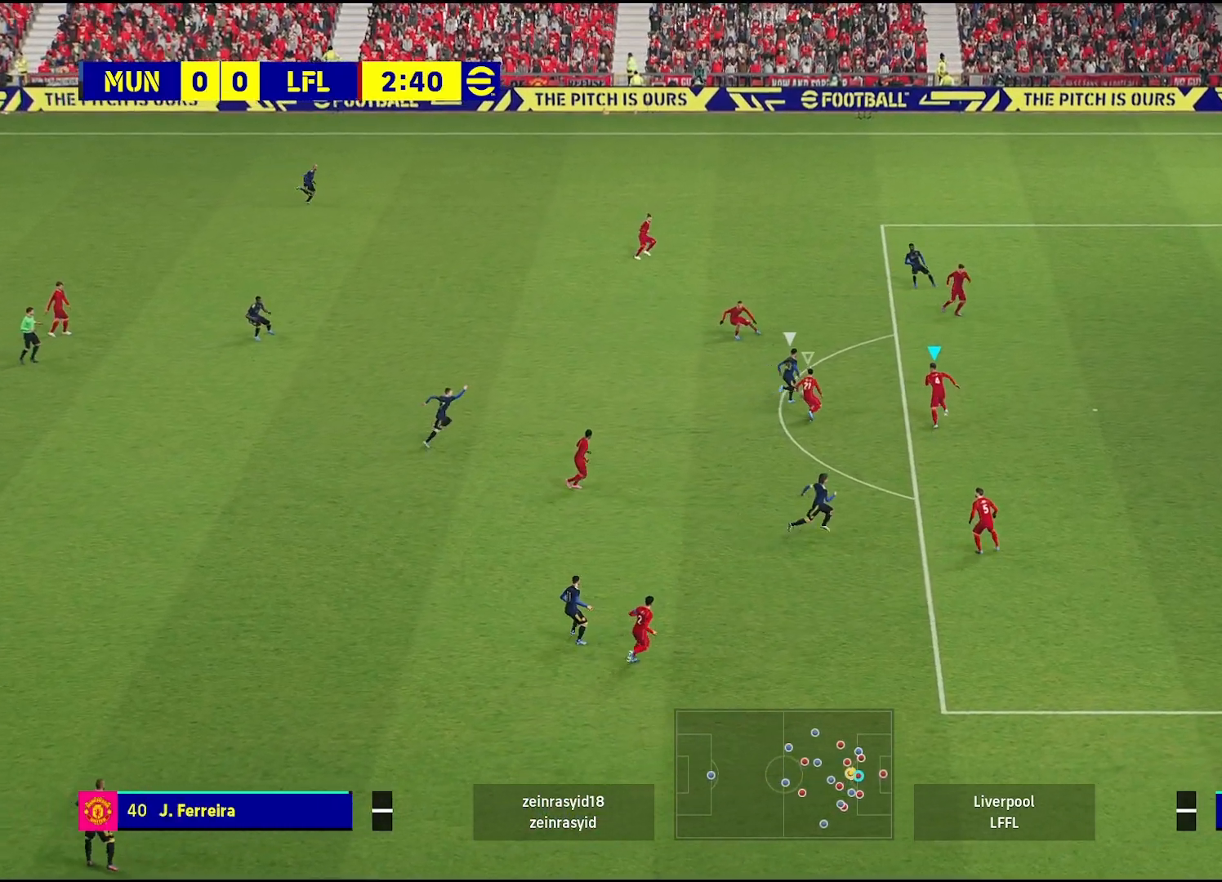
{"buttons": [], "left_stick": "up-right", "right_stick": "center", "events": [[317, "left_stick", "up-right"]]}
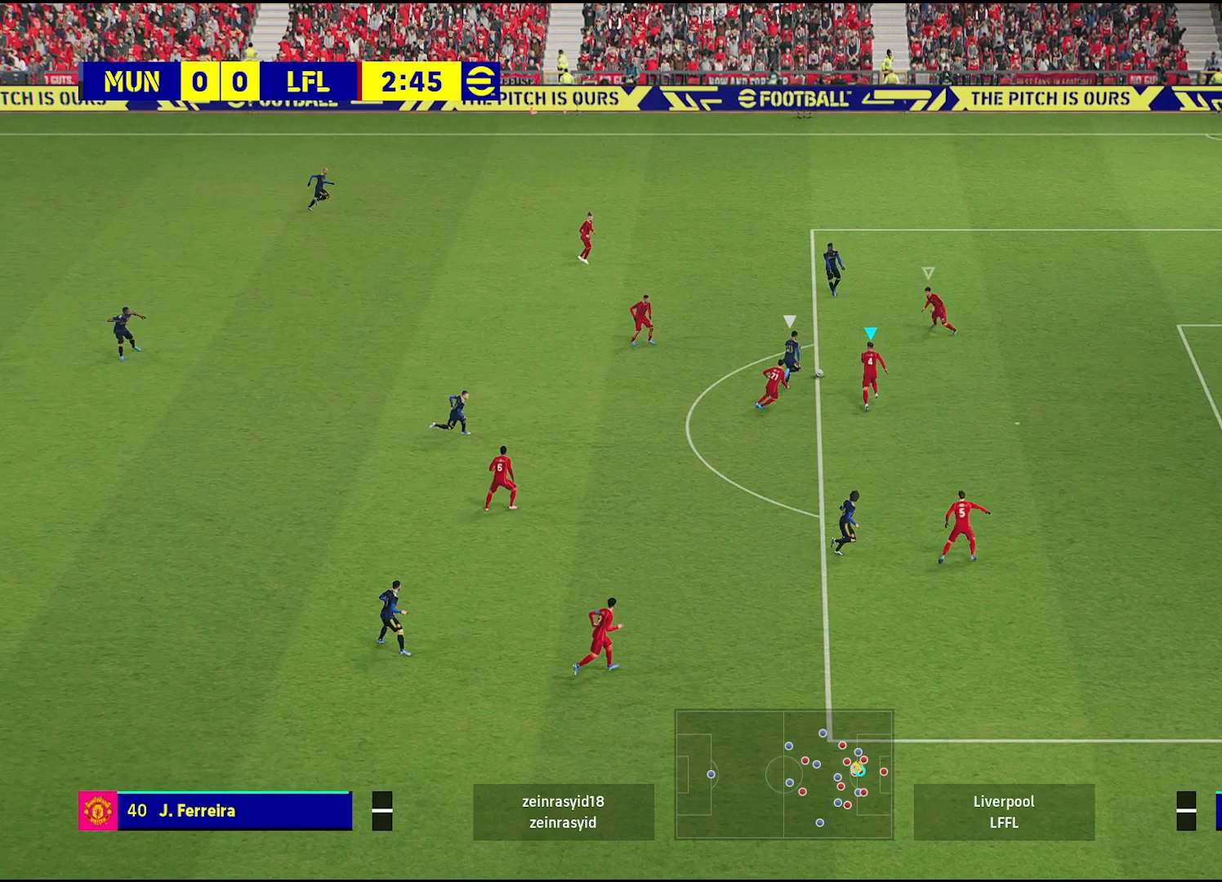
{"buttons": [], "left_stick": "up-right", "right_stick": "center", "events": []}
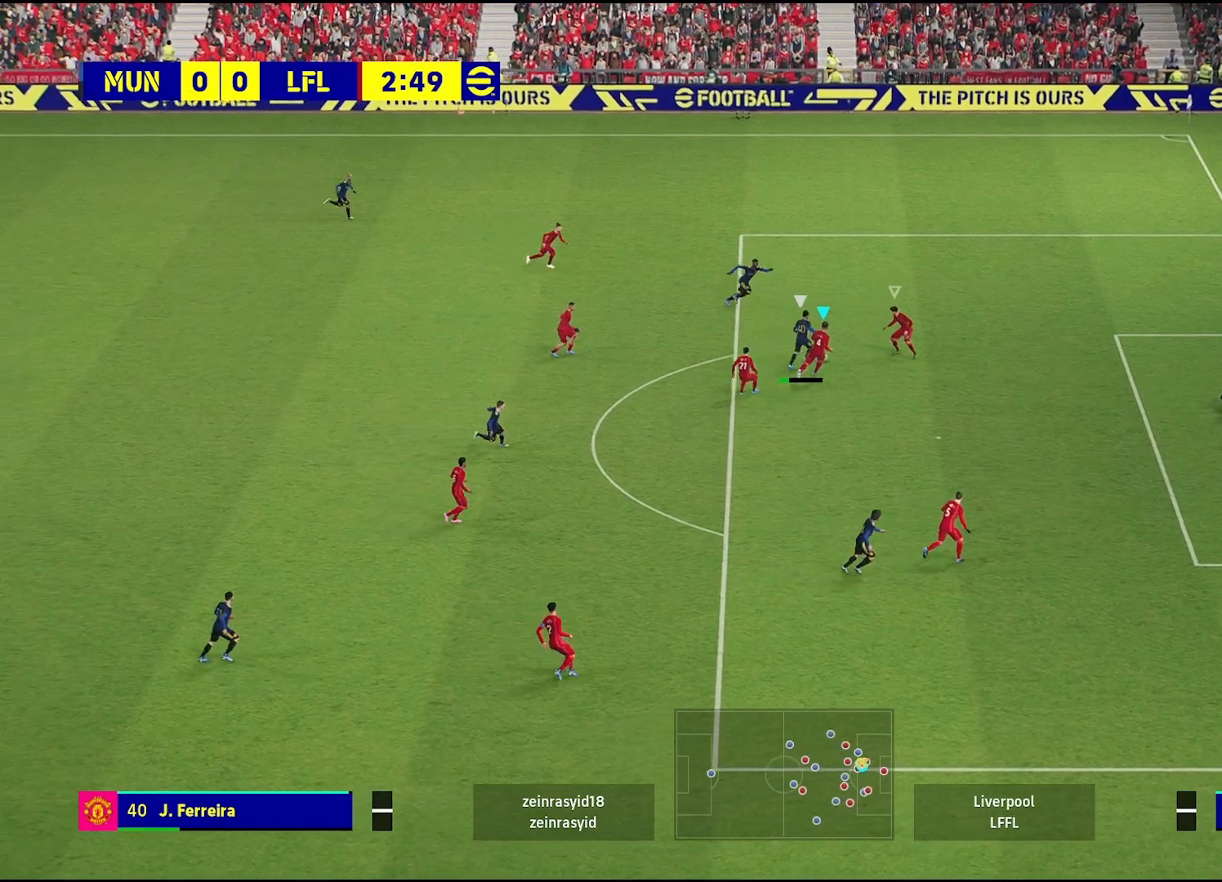
{"buttons": [], "left_stick": "up-right", "right_stick": "center", "events": []}
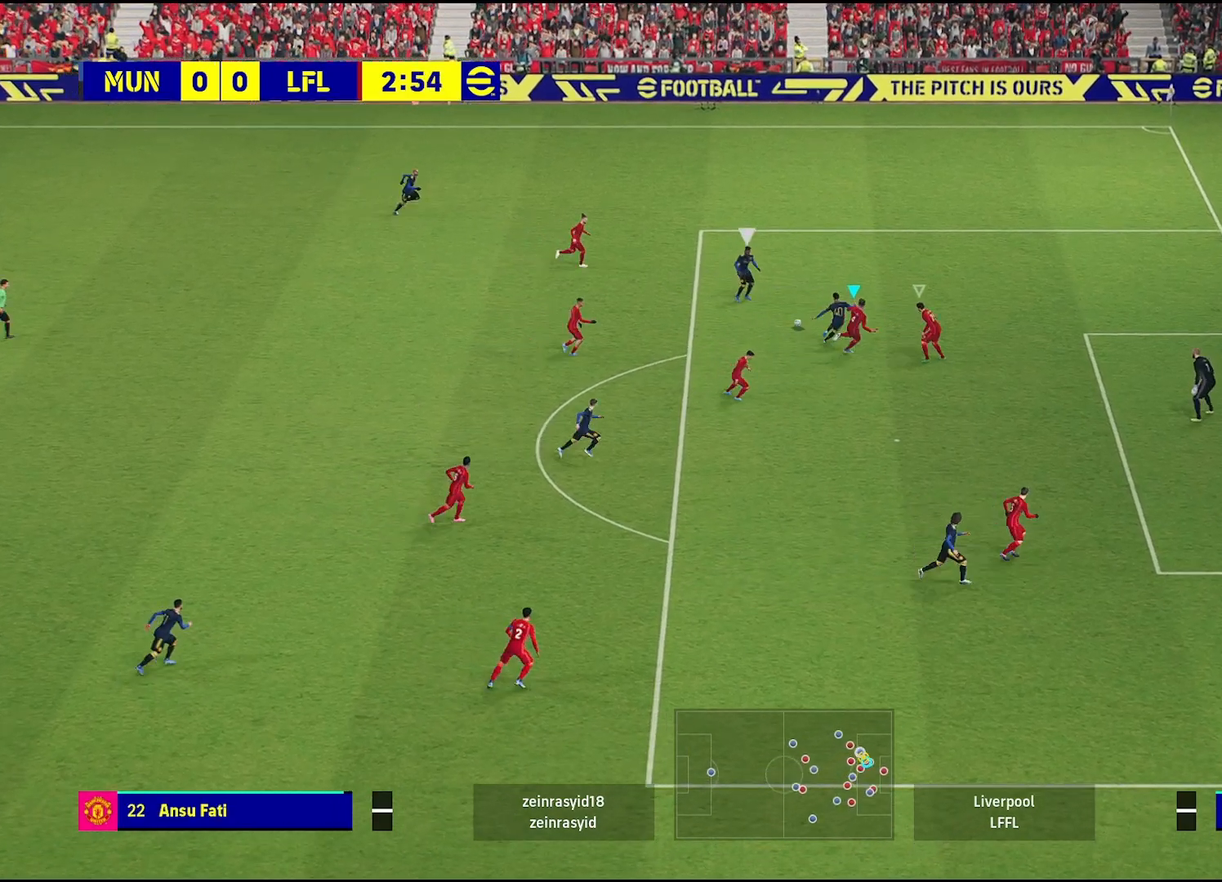
{"buttons": [], "left_stick": "down-left", "right_stick": "center", "events": [[17, "left_stick", "center"], [67, "left_stick", "down-left"]]}
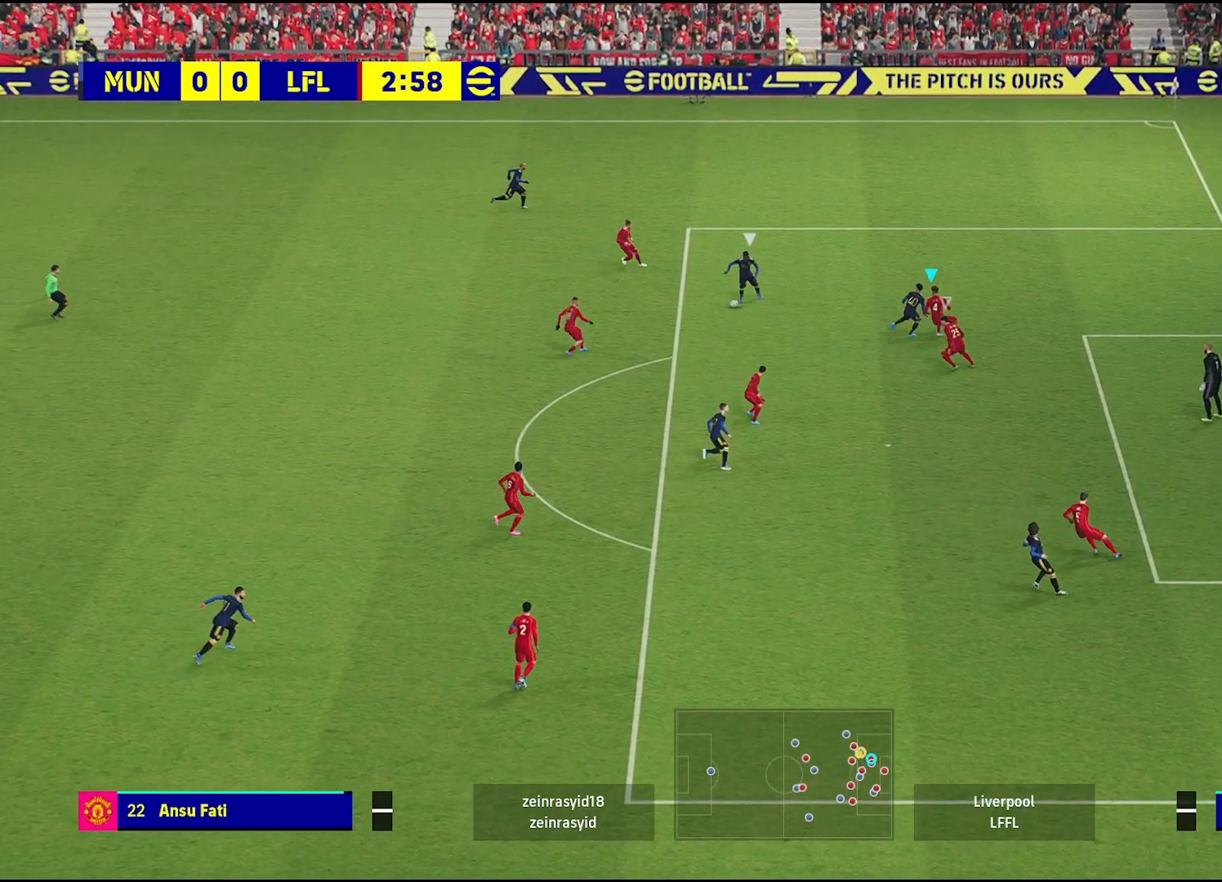
{"buttons": [], "left_stick": "down-left", "right_stick": "center", "events": [[333, "L1", "down"], [483, "L1", "up"]]}
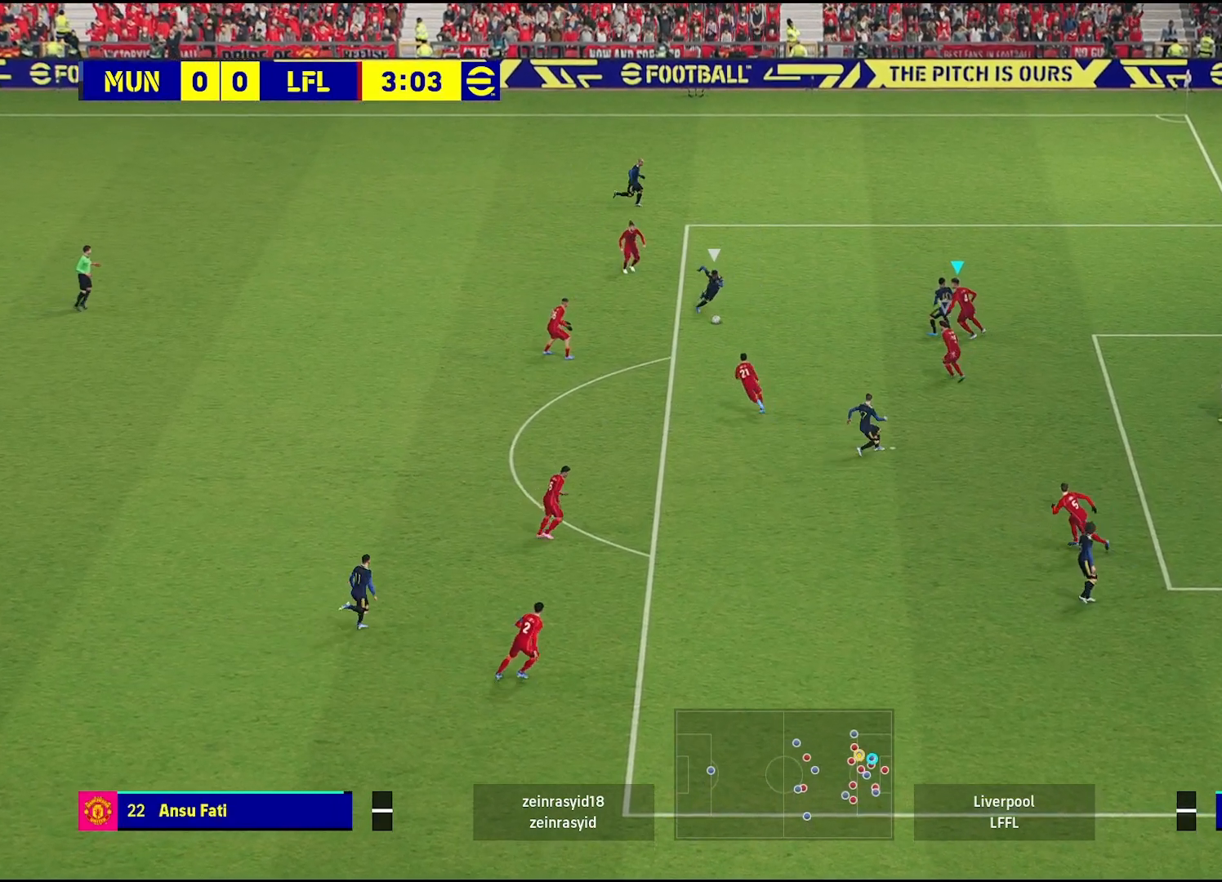
{"buttons": ["L2"], "left_stick": "down-left", "right_stick": "center", "events": [[417, "L2", "down"]]}
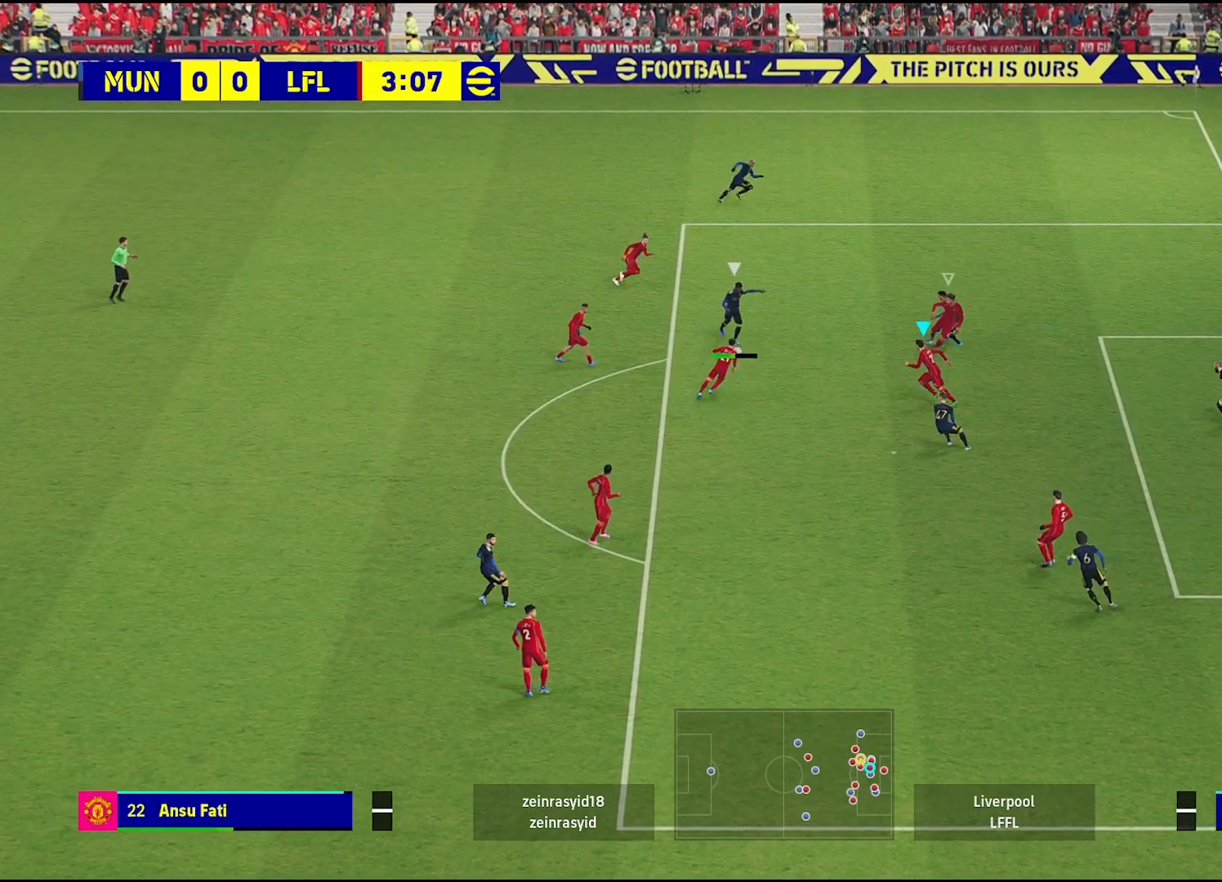
{"buttons": ["L2"], "left_stick": "up-left", "right_stick": "center", "events": [[67, "left_stick", "up-left"]]}
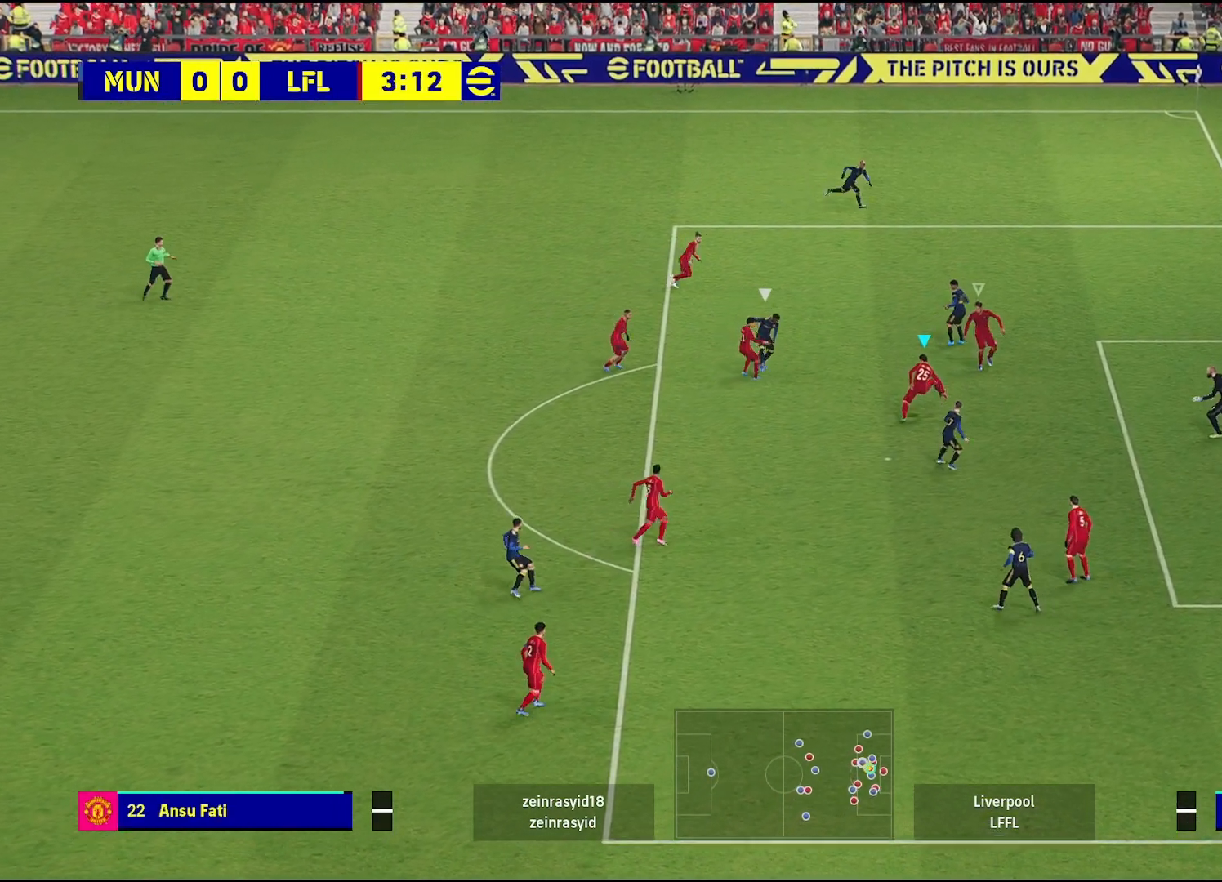
{"buttons": [], "left_stick": "left", "right_stick": "center", "events": [[183, "L2", "up"], [183, "left_stick", "left"]]}